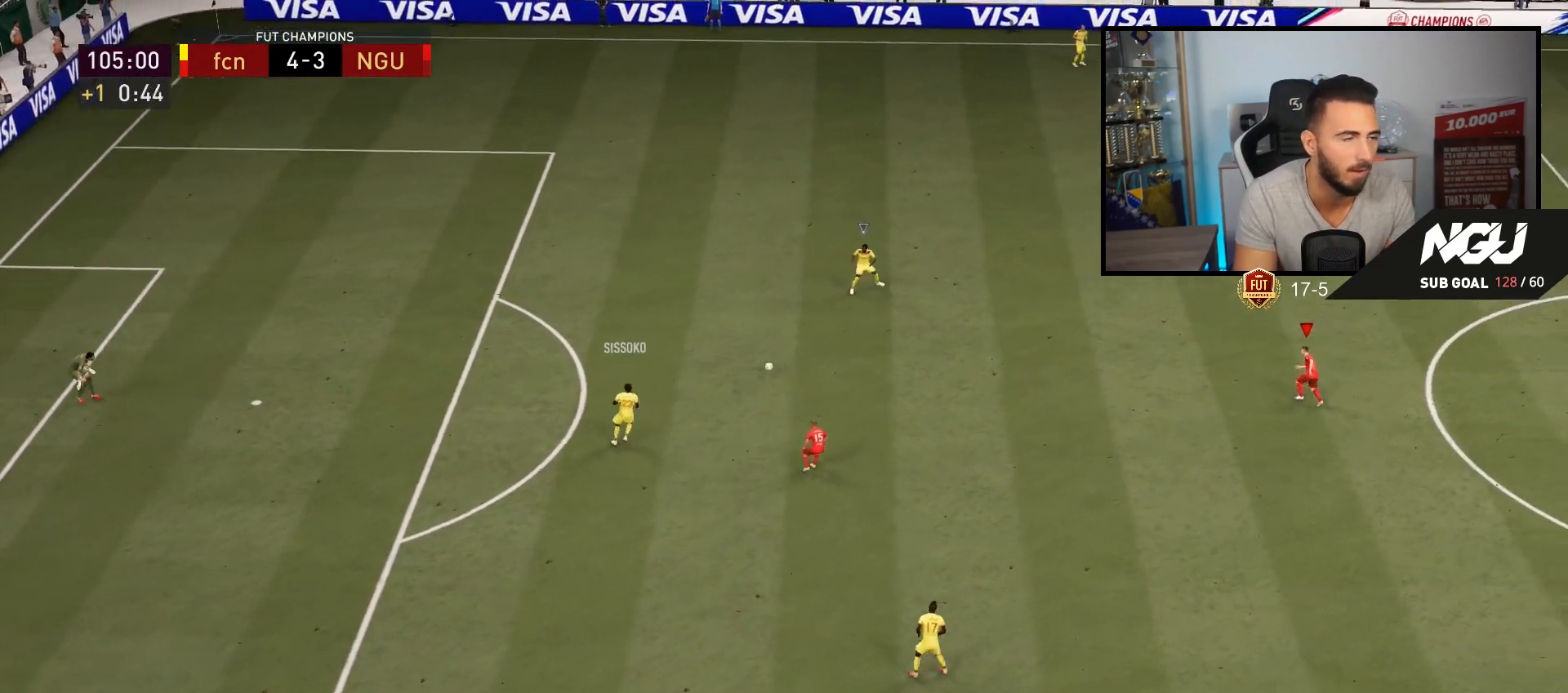
Gameplay with a controller (PlayStation layout); each line is a JSON object with the inputs held at the frame after it. "events" lists button and stick changes between this image and that frame as [ms after this image, input, new state], when the widget could be followed in between.
{"buttons": ["L2", "R2"], "left_stick": "up-left", "right_stick": "center", "events": [[33, "left_stick", "up"], [100, "L2", "down"], [367, "left_stick", "up-left"]]}
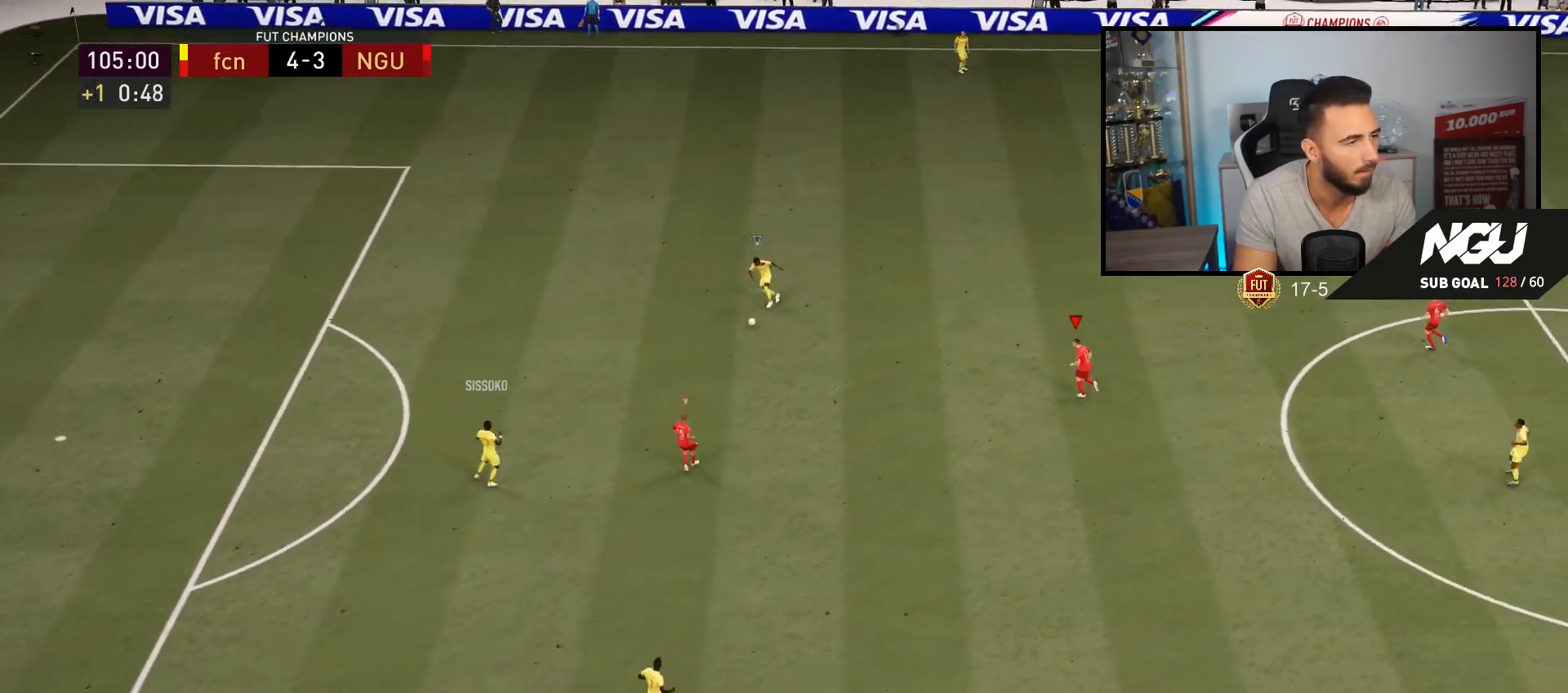
{"buttons": ["R2", "L3"], "left_stick": "up-left", "right_stick": "center", "events": [[133, "L2", "up"], [133, "L3", "down"]]}
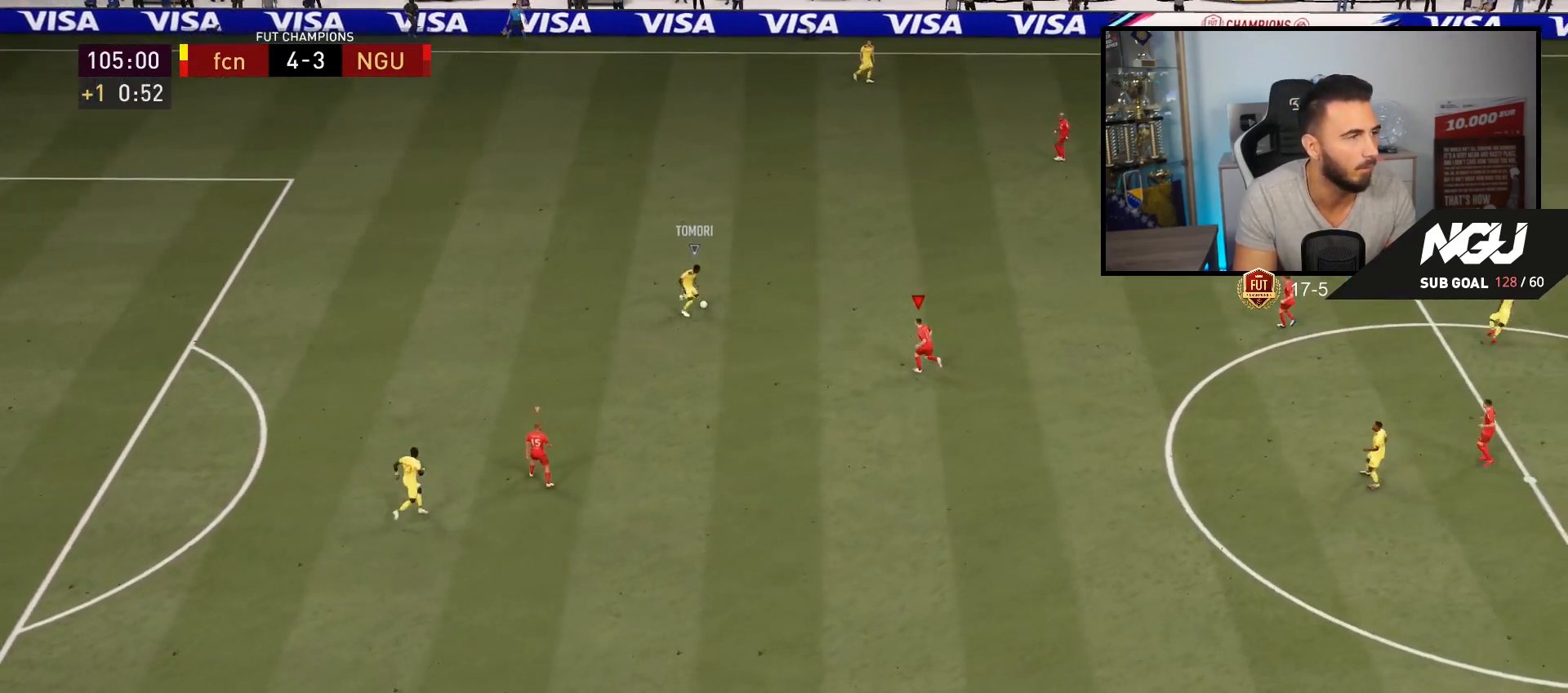
{"buttons": ["L2", "R1", "R2"], "left_stick": "up-left", "right_stick": "center", "events": [[100, "L3", "up"], [133, "R1", "down"], [200, "L1", "down"], [267, "L1", "up"], [333, "L2", "down"]]}
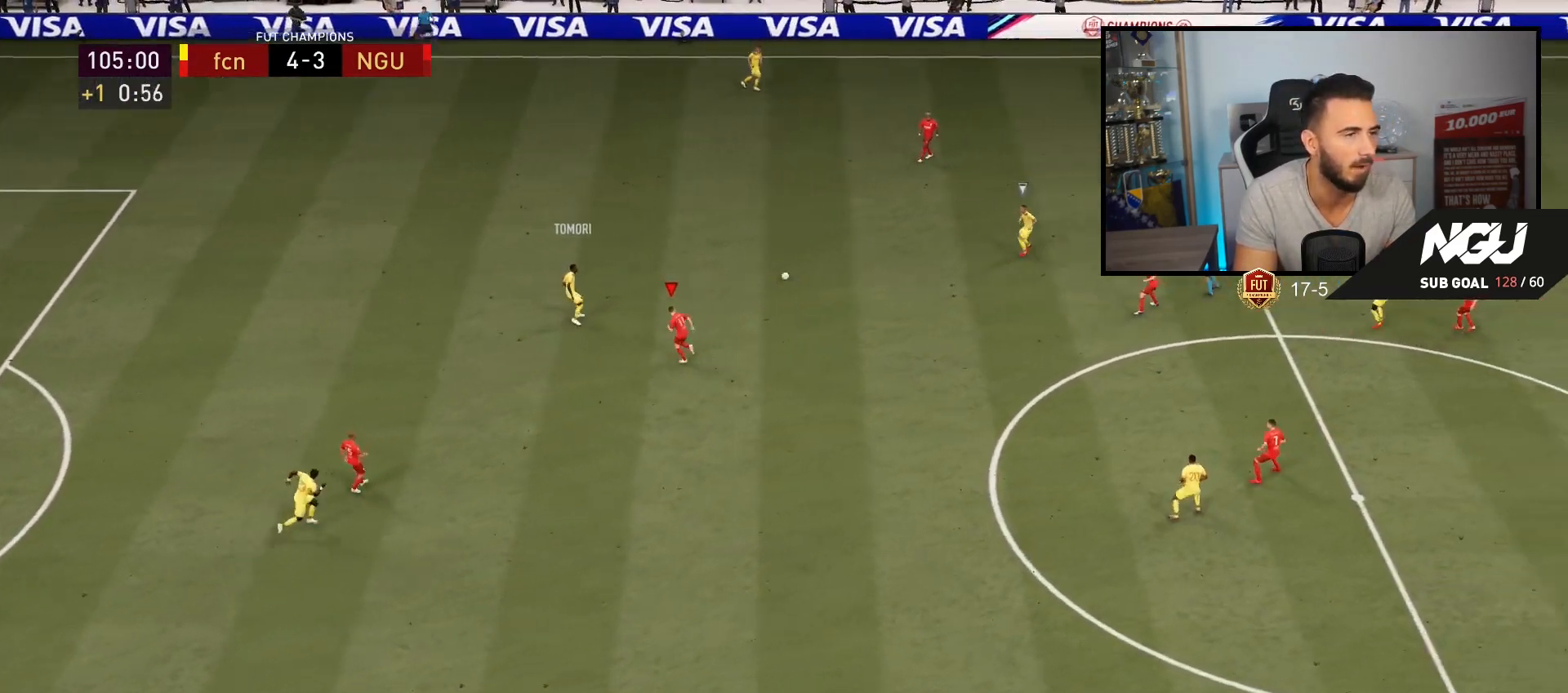
{"buttons": ["CIRCLE", "L2", "R2"], "left_stick": "up-left", "right_stick": "center", "events": [[33, "R1", "up"], [367, "CIRCLE", "down"]]}
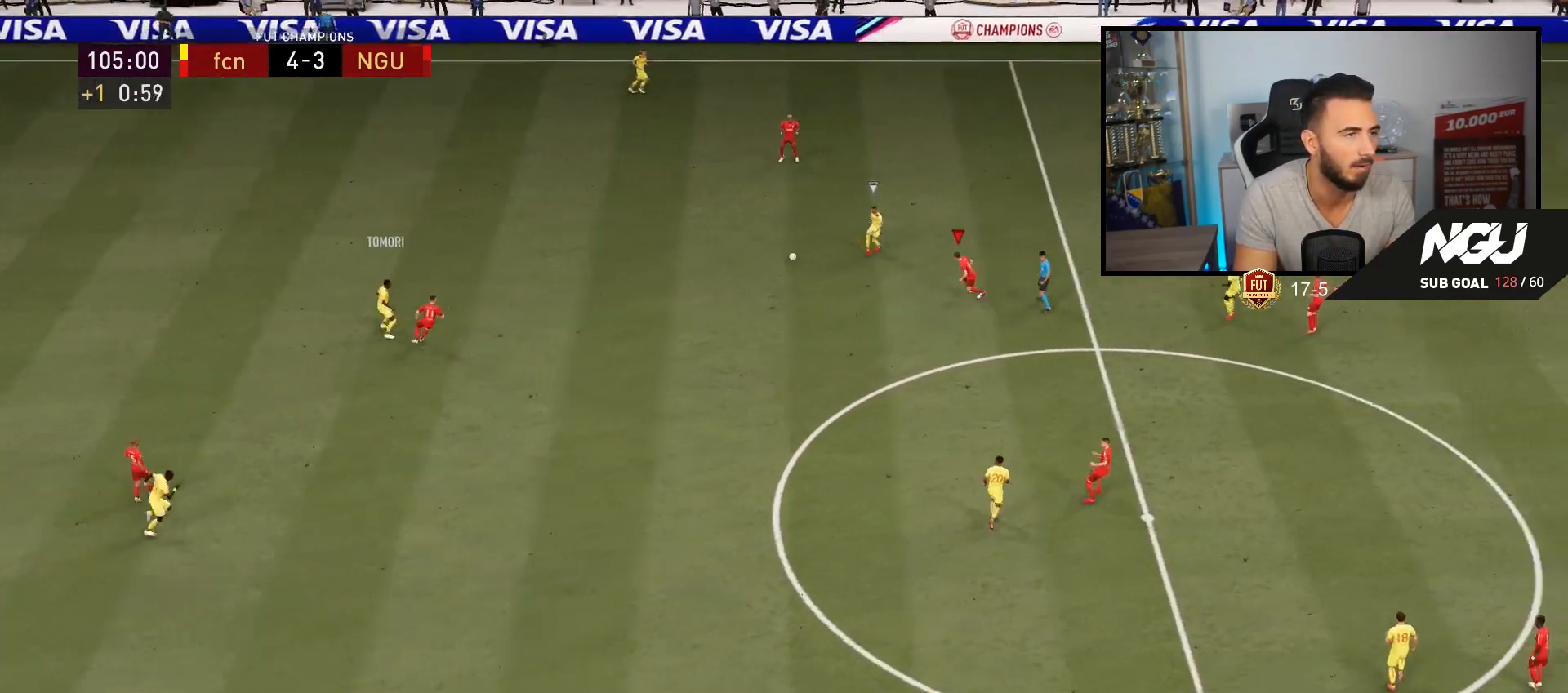
{"buttons": ["L2", "R1", "R2"], "left_stick": "up", "right_stick": "center", "events": [[67, "CIRCLE", "up"], [233, "left_stick", "up"], [367, "R1", "down"]]}
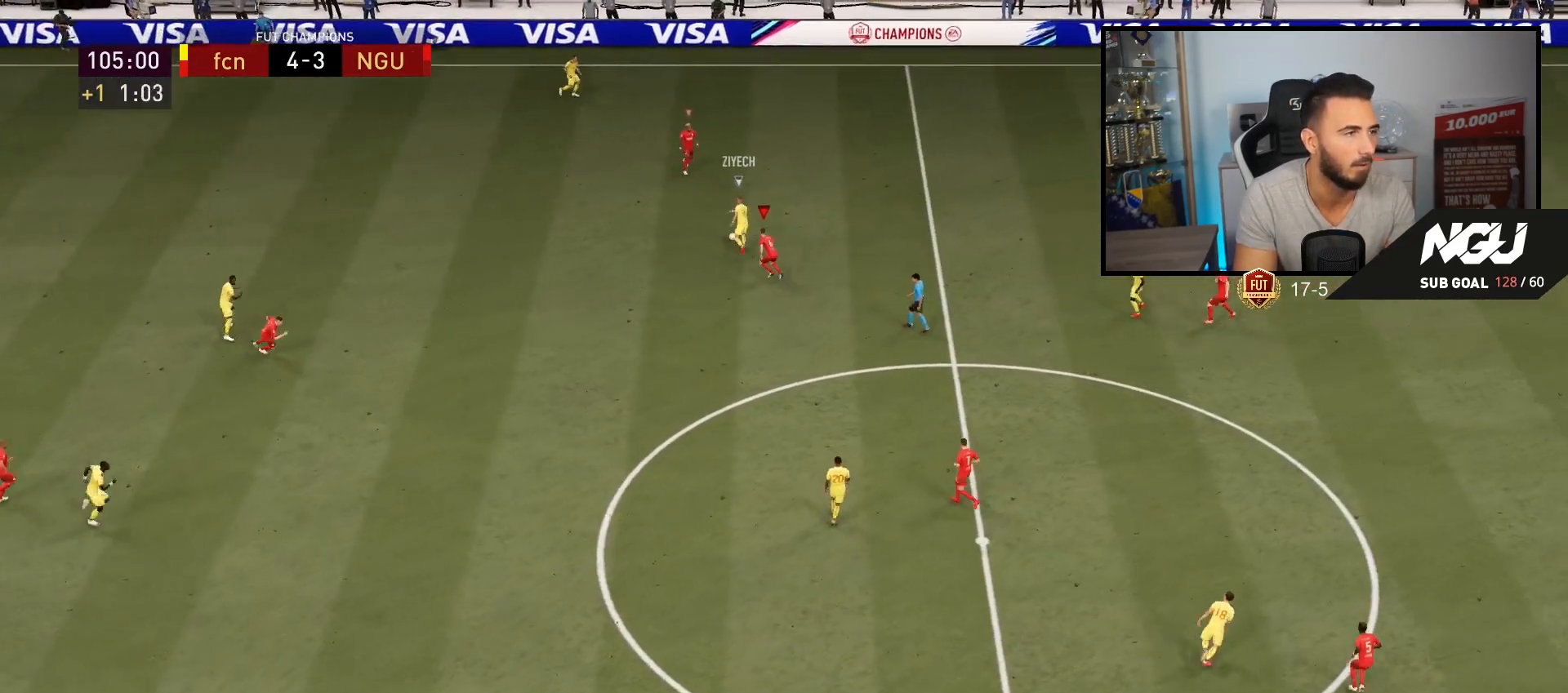
{"buttons": ["R2", "L3"], "left_stick": "up-left", "right_stick": "center", "events": [[167, "R1", "up"], [233, "left_stick", "up-left"], [333, "L3", "down"], [400, "L2", "up"]]}
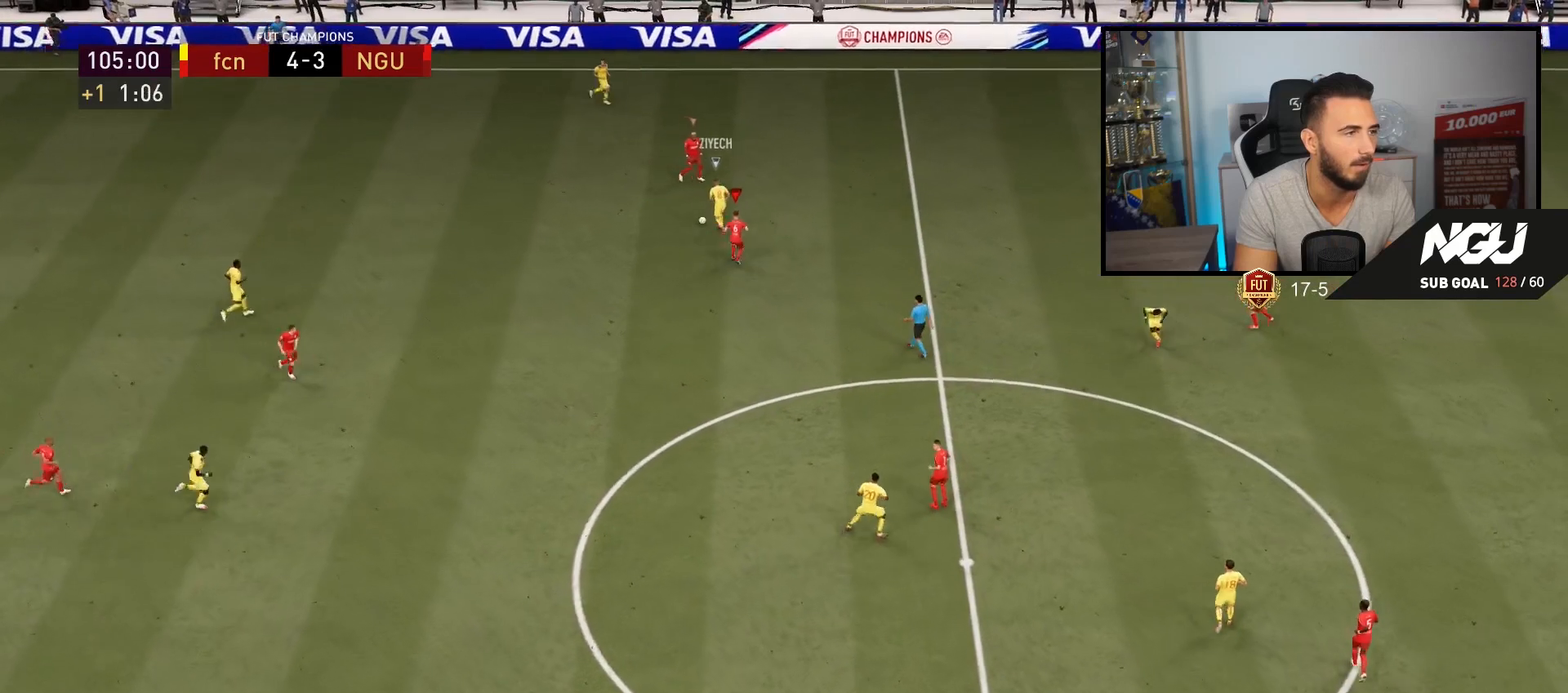
{"buttons": ["R2"], "left_stick": "left", "right_stick": "center", "events": [[33, "left_stick", "left"], [233, "L3", "up"]]}
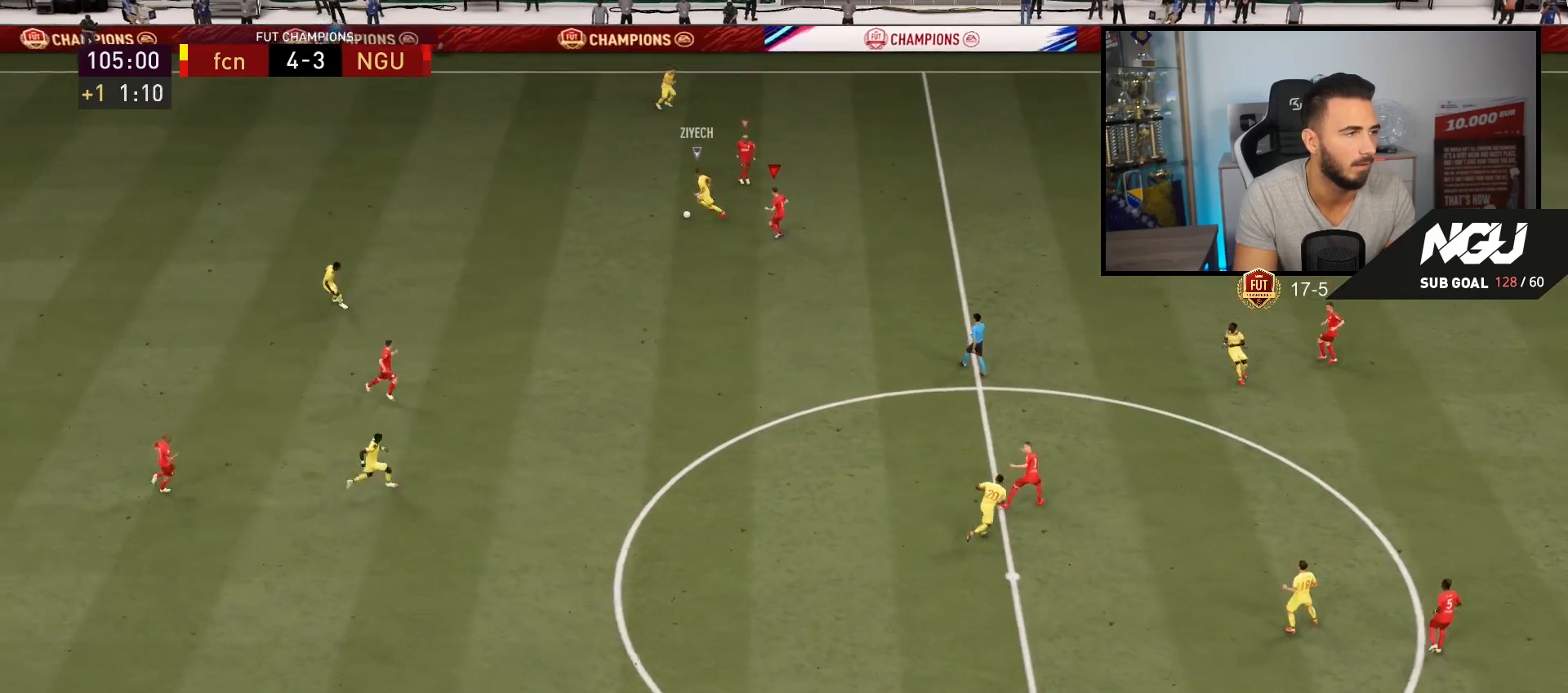
{"buttons": ["R1", "R2"], "left_stick": "left", "right_stick": "center", "events": [[200, "R1", "down"]]}
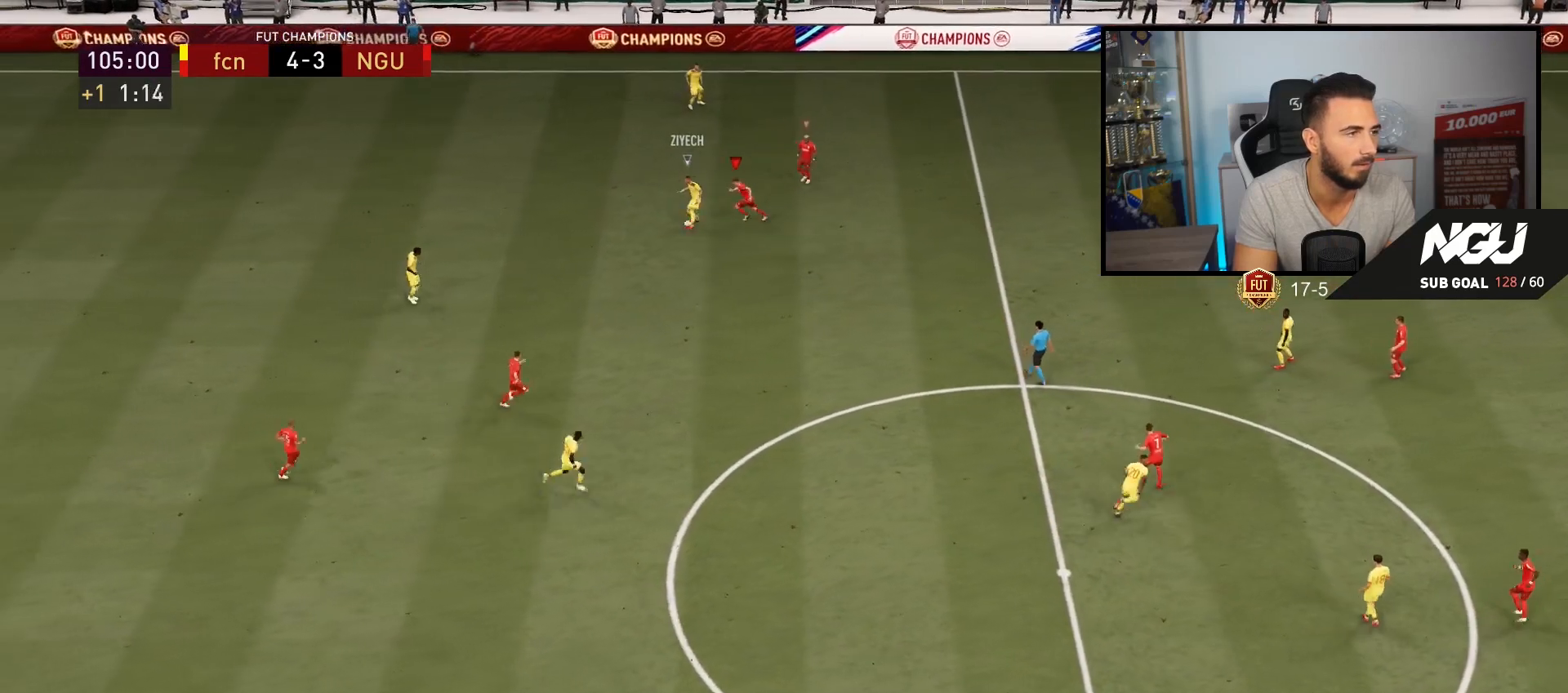
{"buttons": ["R1", "R2", "L3"], "left_stick": "up-left", "right_stick": "center", "events": [[67, "L3", "down"], [67, "left_stick", "up-left"]]}
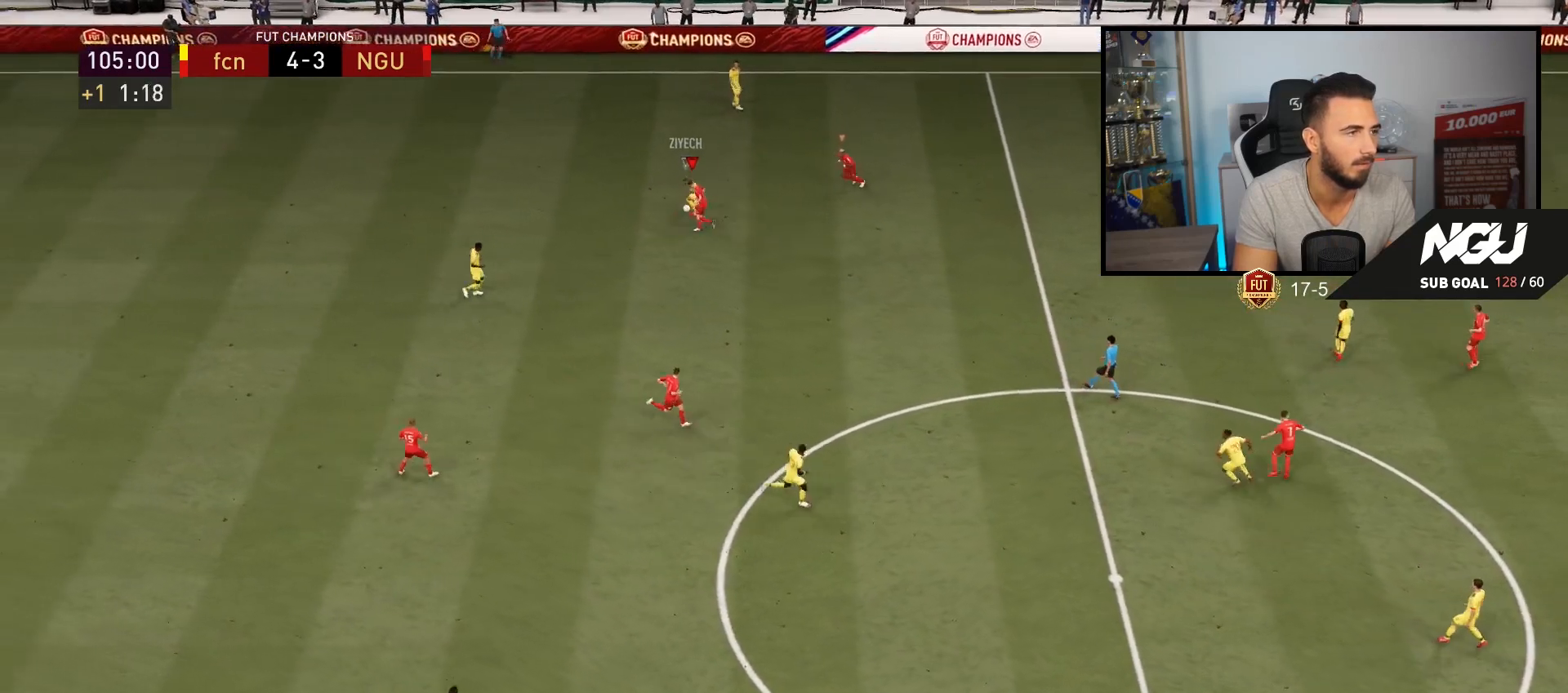
{"buttons": ["R2"], "left_stick": "up-right", "right_stick": "center", "events": [[100, "L3", "up"], [167, "L1", "down"], [300, "L1", "up"], [300, "left_stick", "up"], [367, "R1", "up"], [400, "left_stick", "up-right"]]}
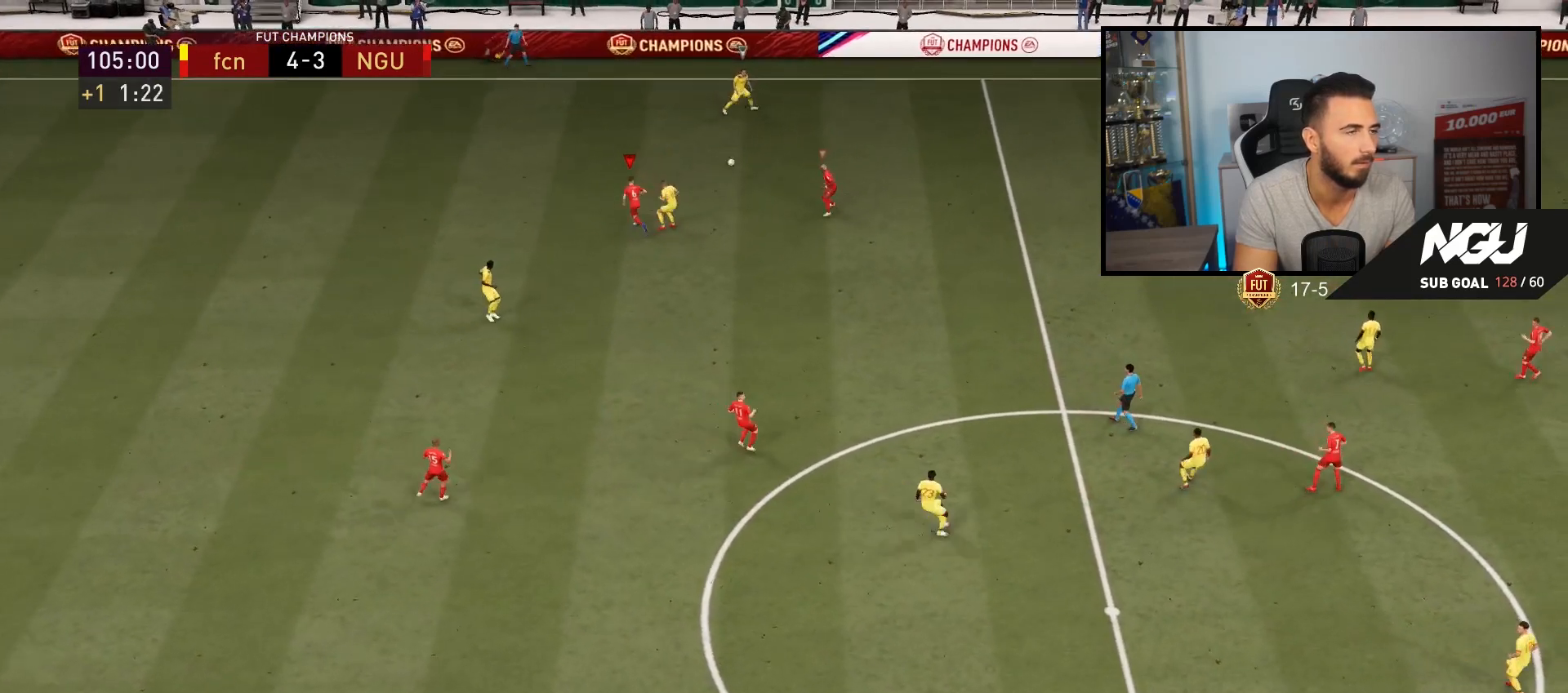
{"buttons": ["L2", "R2"], "left_stick": "up-right", "right_stick": "center", "events": [[467, "L2", "down"]]}
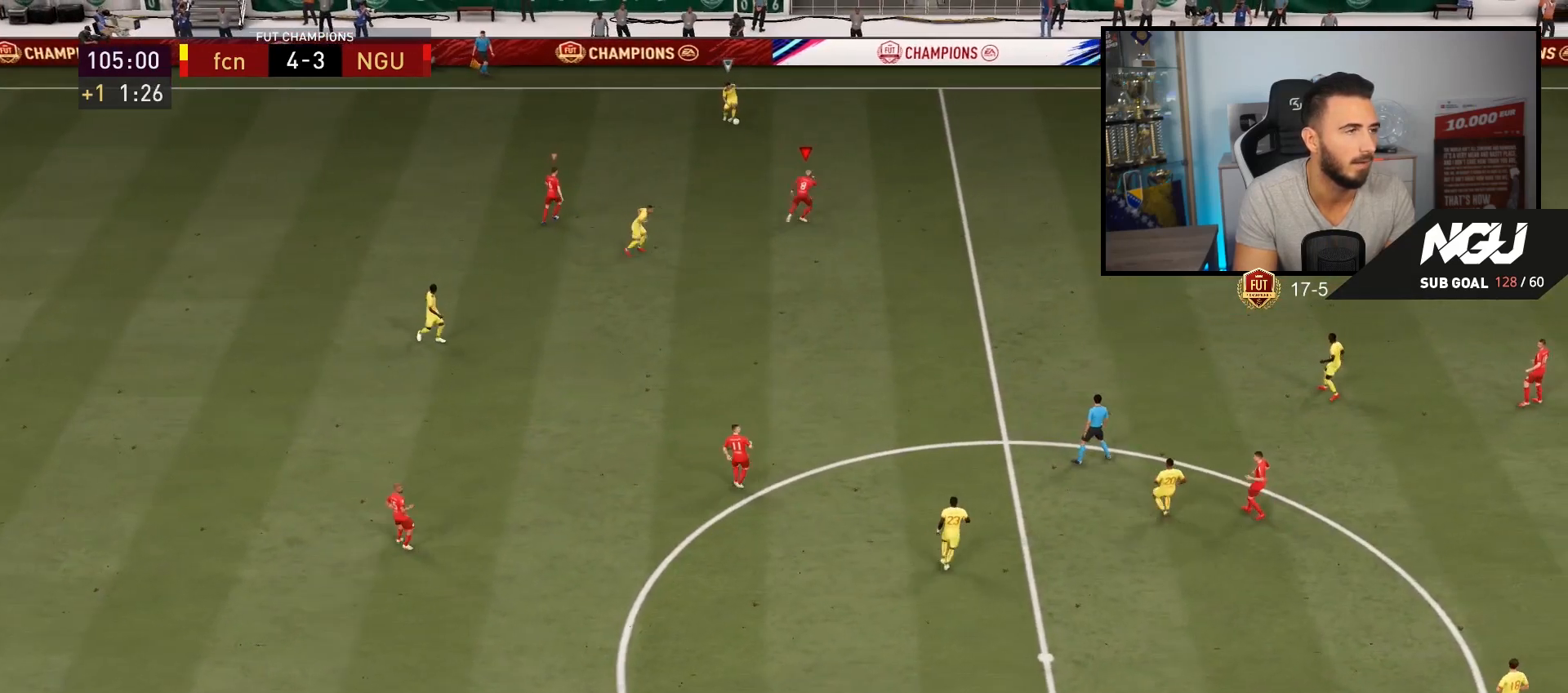
{"buttons": ["R2"], "left_stick": "up-right", "right_stick": "center", "events": [[200, "L2", "up"]]}
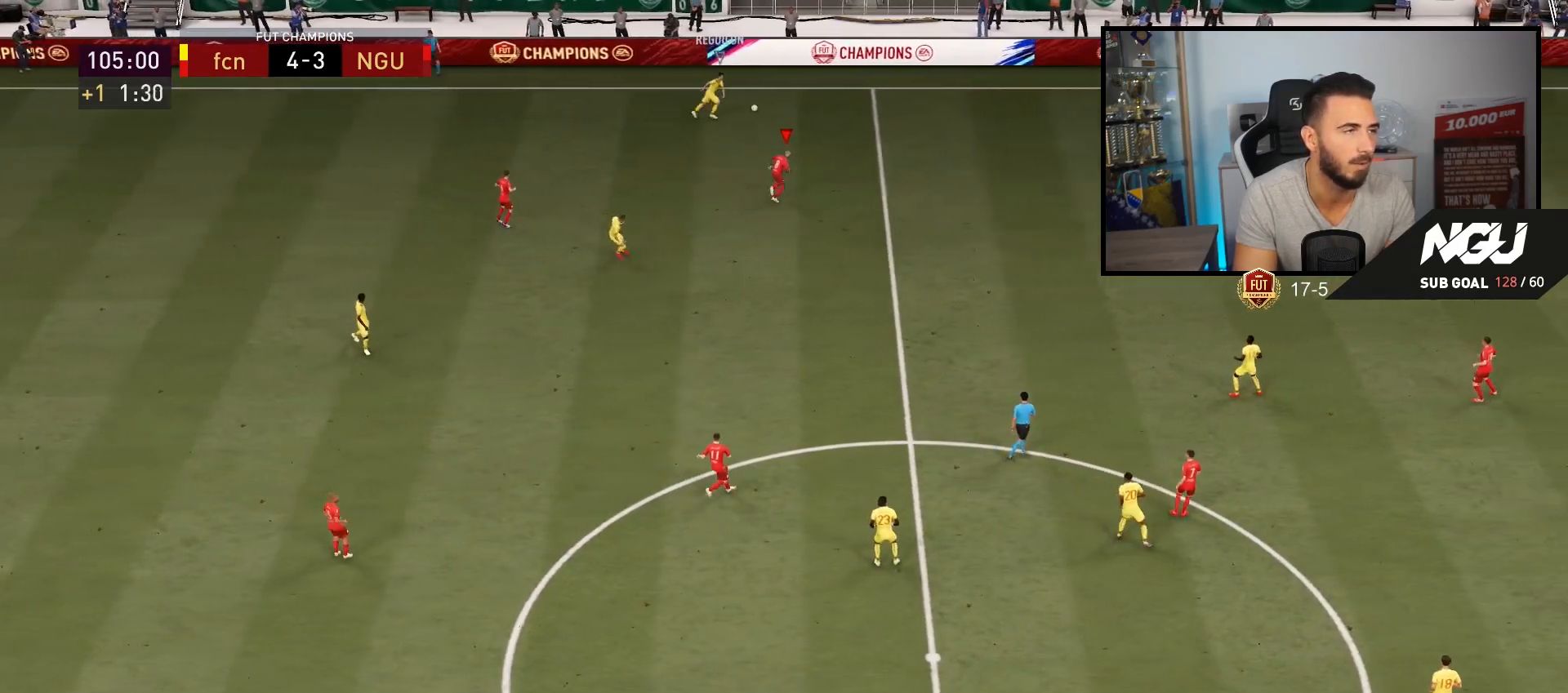
{"buttons": ["L2", "R2"], "left_stick": "up", "right_stick": "center", "events": [[133, "L2", "down"], [200, "R2", "up"], [267, "left_stick", "up"], [400, "R2", "down"]]}
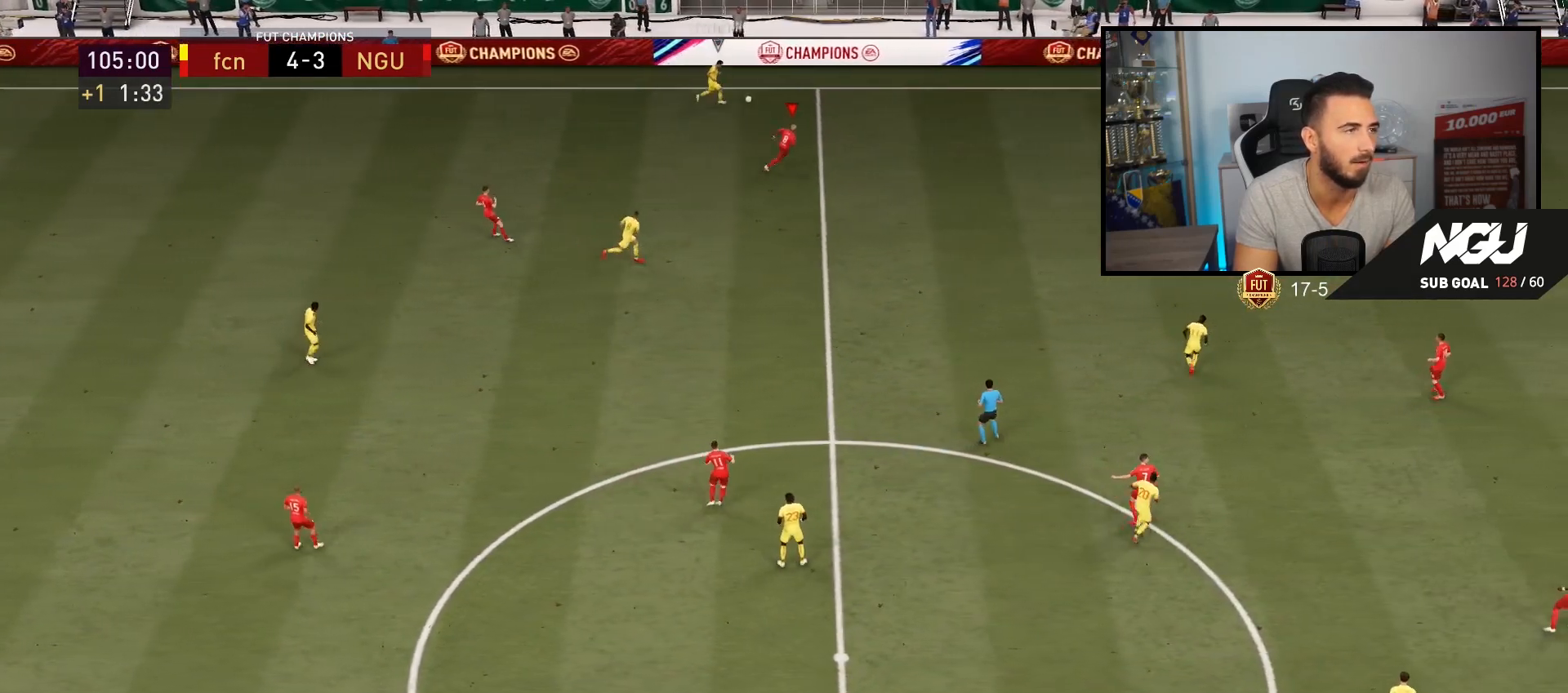
{"buttons": ["R2"], "left_stick": "up-left", "right_stick": "center", "events": [[133, "left_stick", "up-right"], [233, "L2", "up"], [300, "L1", "down"], [400, "L1", "up"], [433, "left_stick", "up-left"]]}
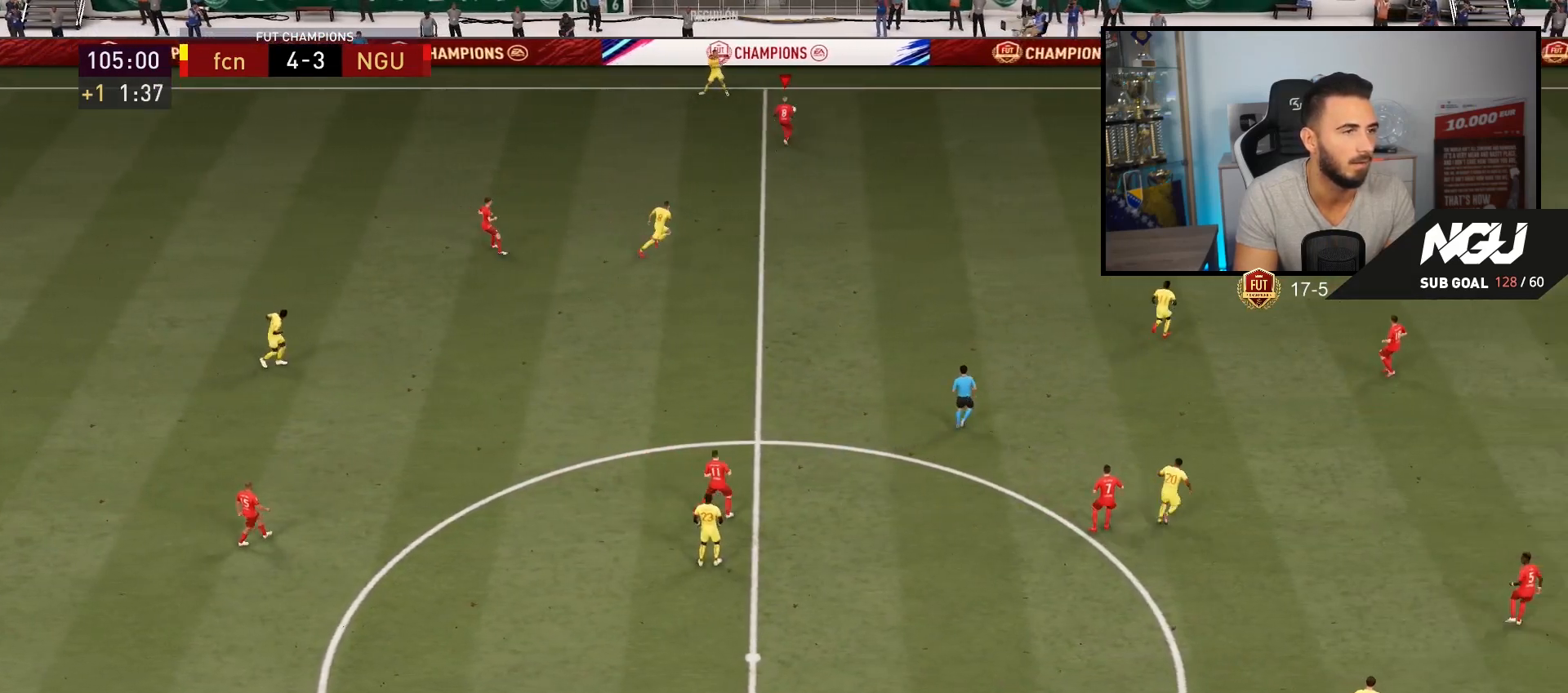
{"buttons": [], "left_stick": "down", "right_stick": "center", "events": [[67, "CROSS", "down"], [233, "CROSS", "up"], [433, "R2", "up"], [433, "left_stick", "down"]]}
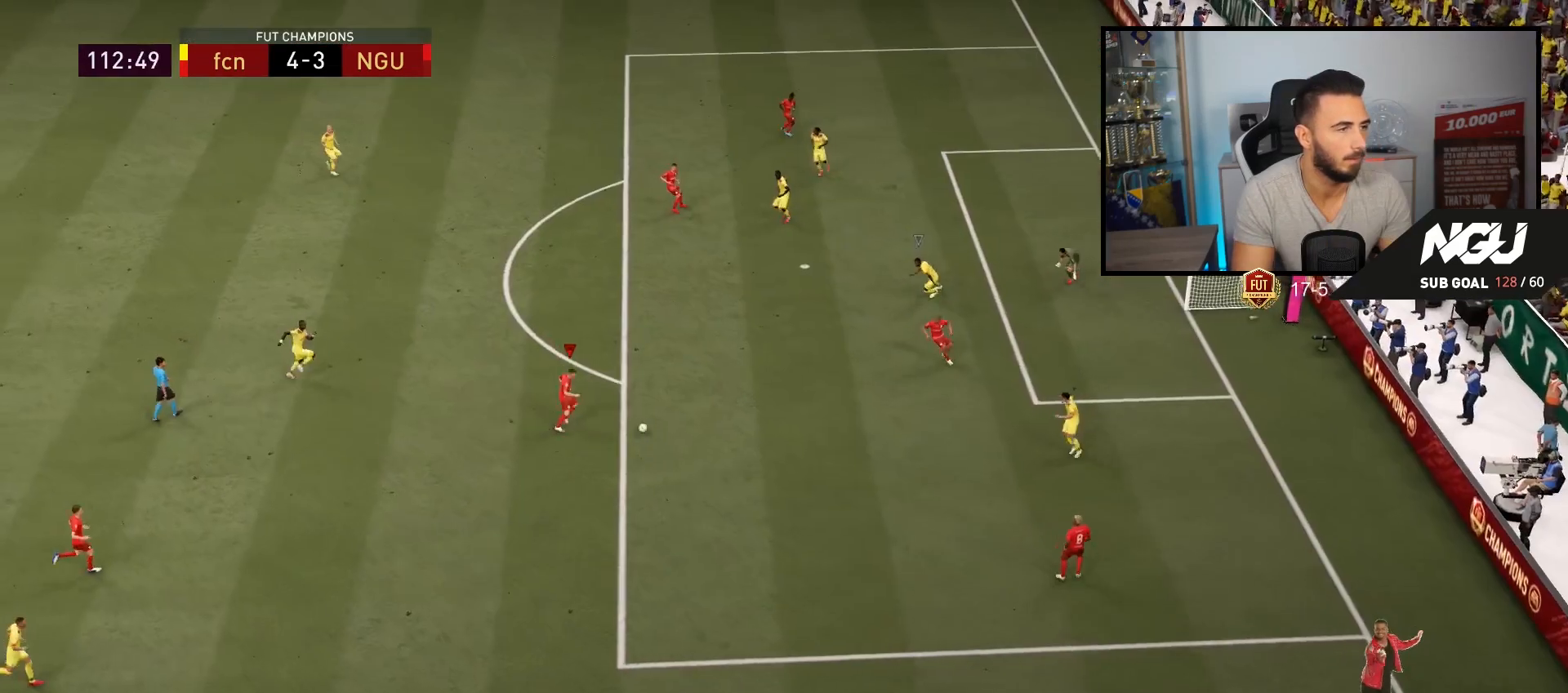
{"buttons": [], "left_stick": "up-right", "right_stick": "center", "events": [[267, "left_stick", "up-right"]]}
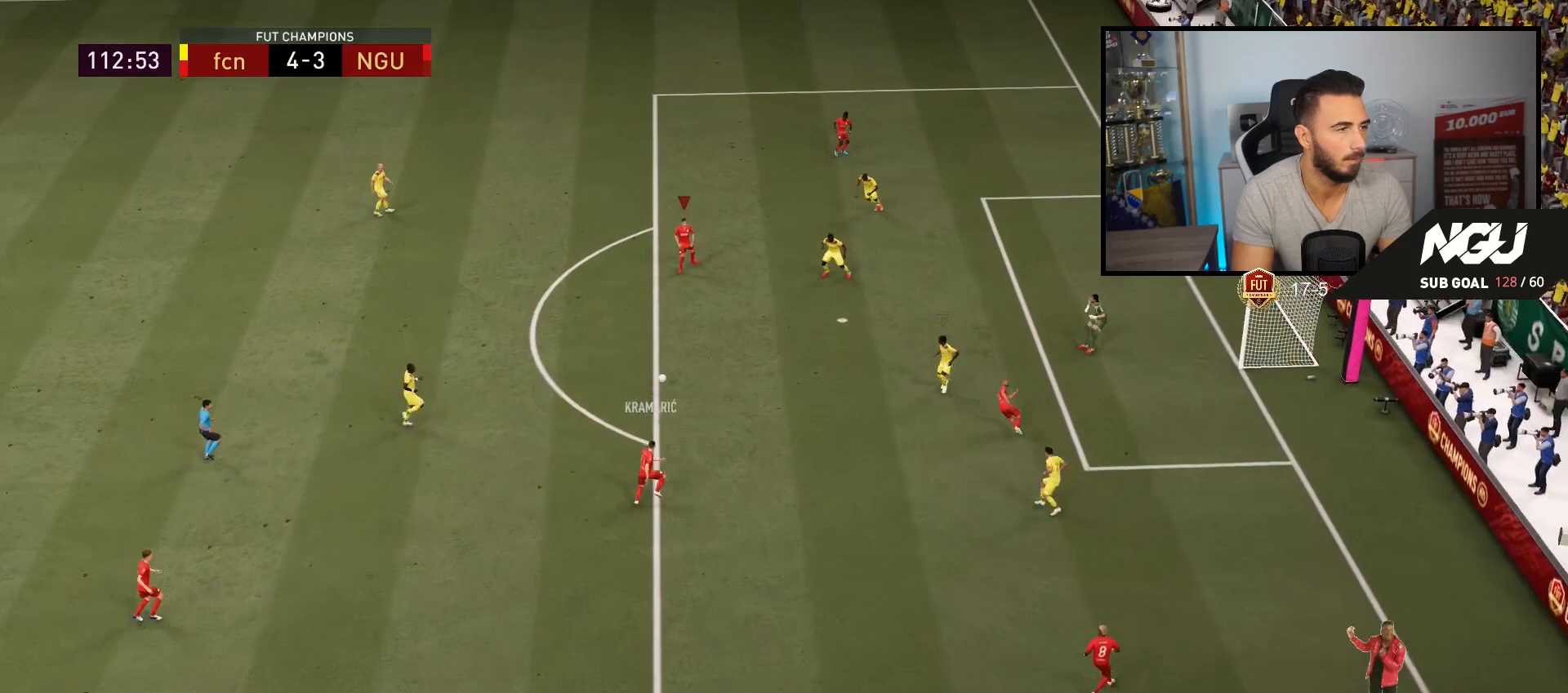
{"buttons": [], "left_stick": "up-right", "right_stick": "center", "events": []}
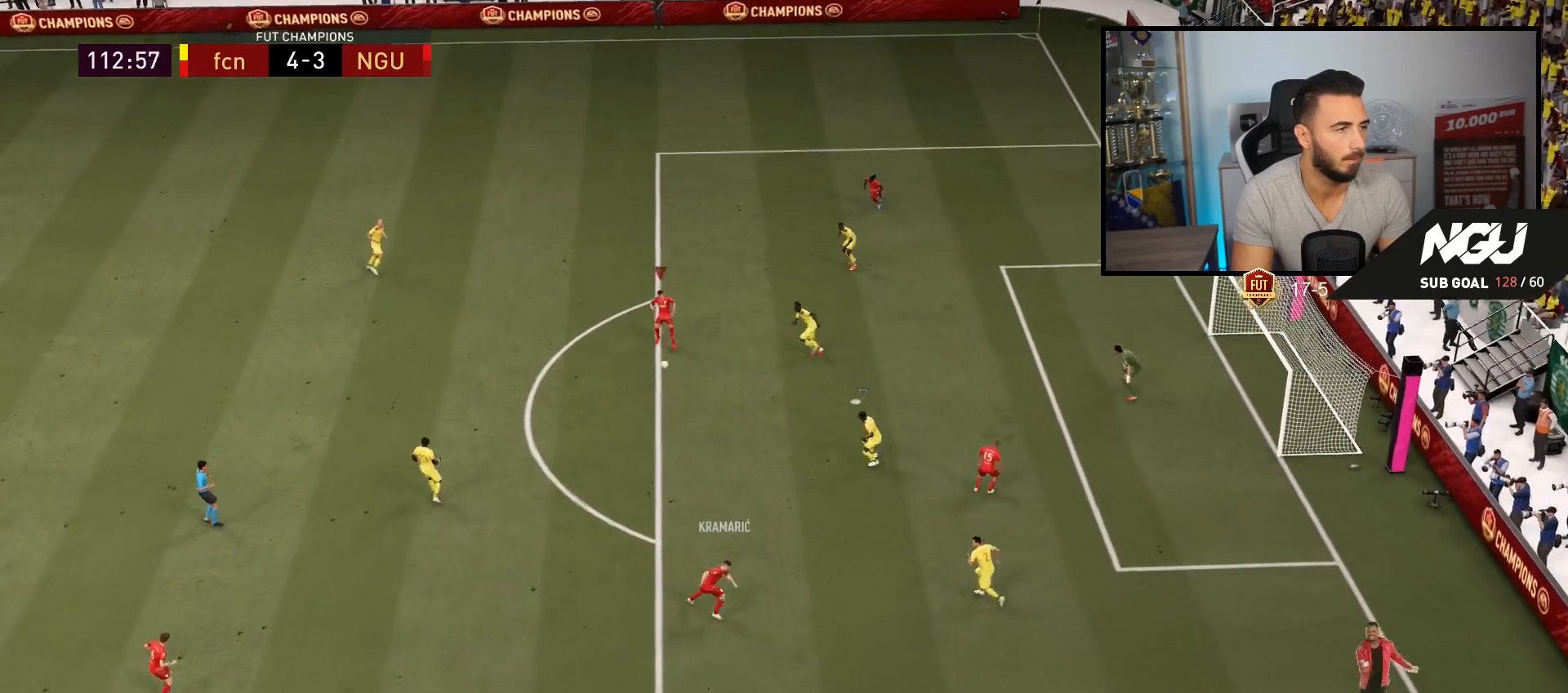
{"buttons": [], "left_stick": "right", "right_stick": "center", "events": [[100, "left_stick", "down-left"], [500, "left_stick", "right"]]}
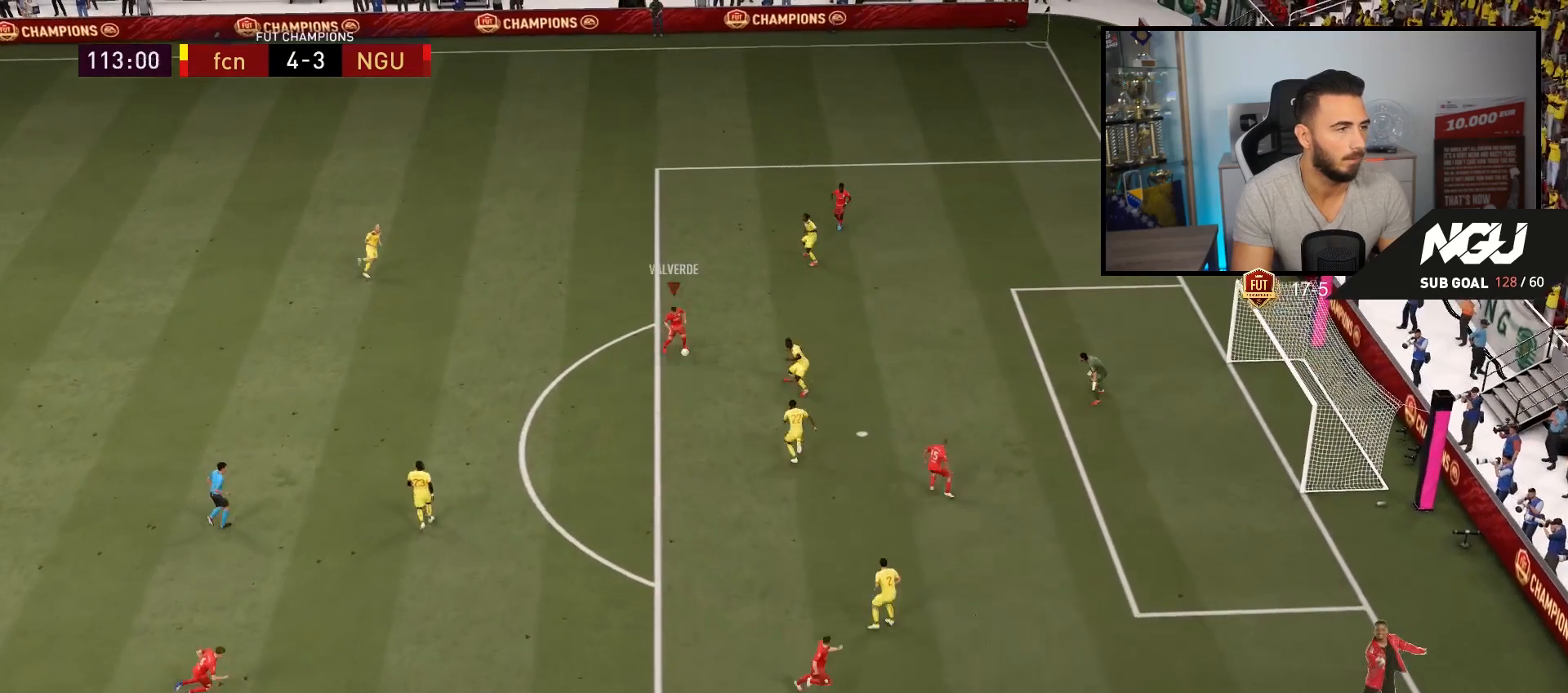
{"buttons": [], "left_stick": "up-right", "right_stick": "center", "events": [[33, "left_stick", "up-right"], [67, "L1", "down"], [100, "R1", "down"], [233, "L1", "up"], [233, "R1", "up"]]}
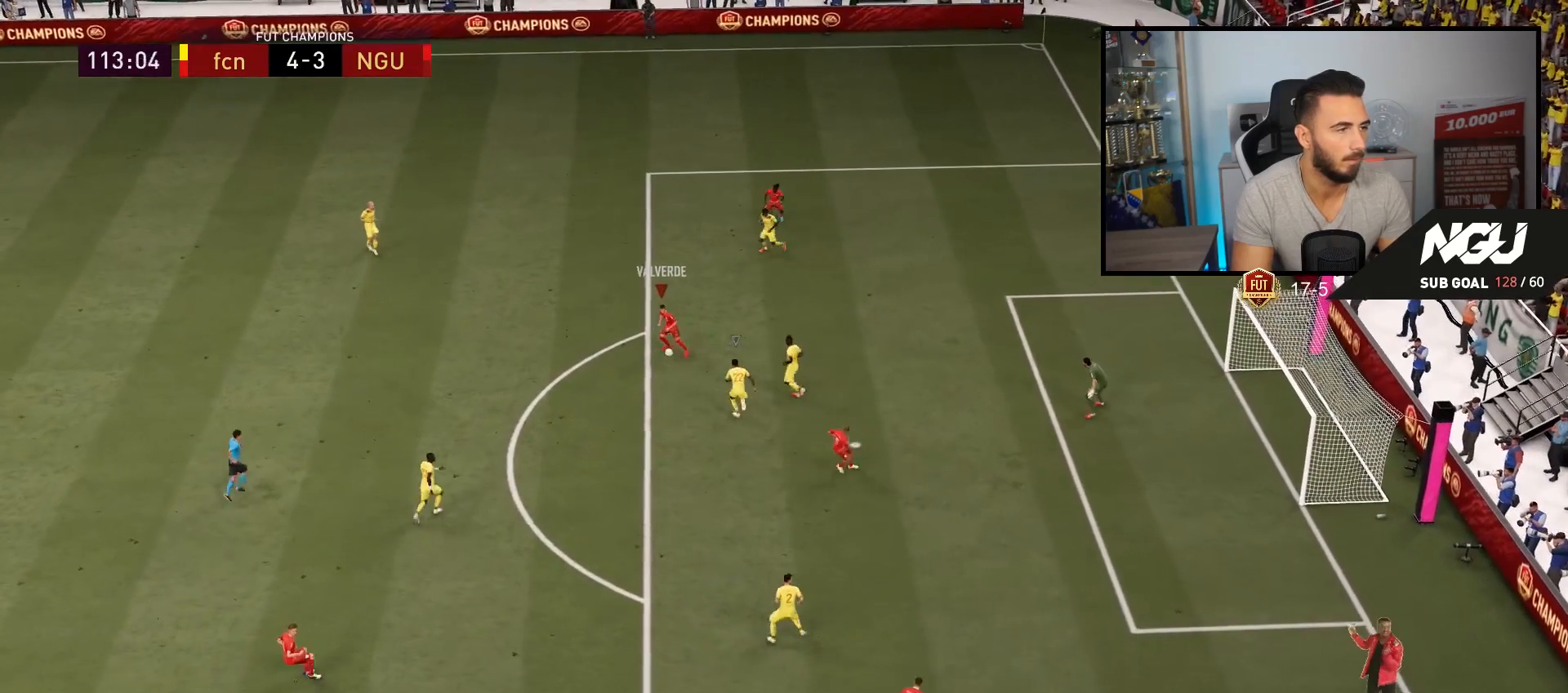
{"buttons": [], "left_stick": "up-left", "right_stick": "center", "events": [[300, "left_stick", "up"], [400, "left_stick", "up-left"]]}
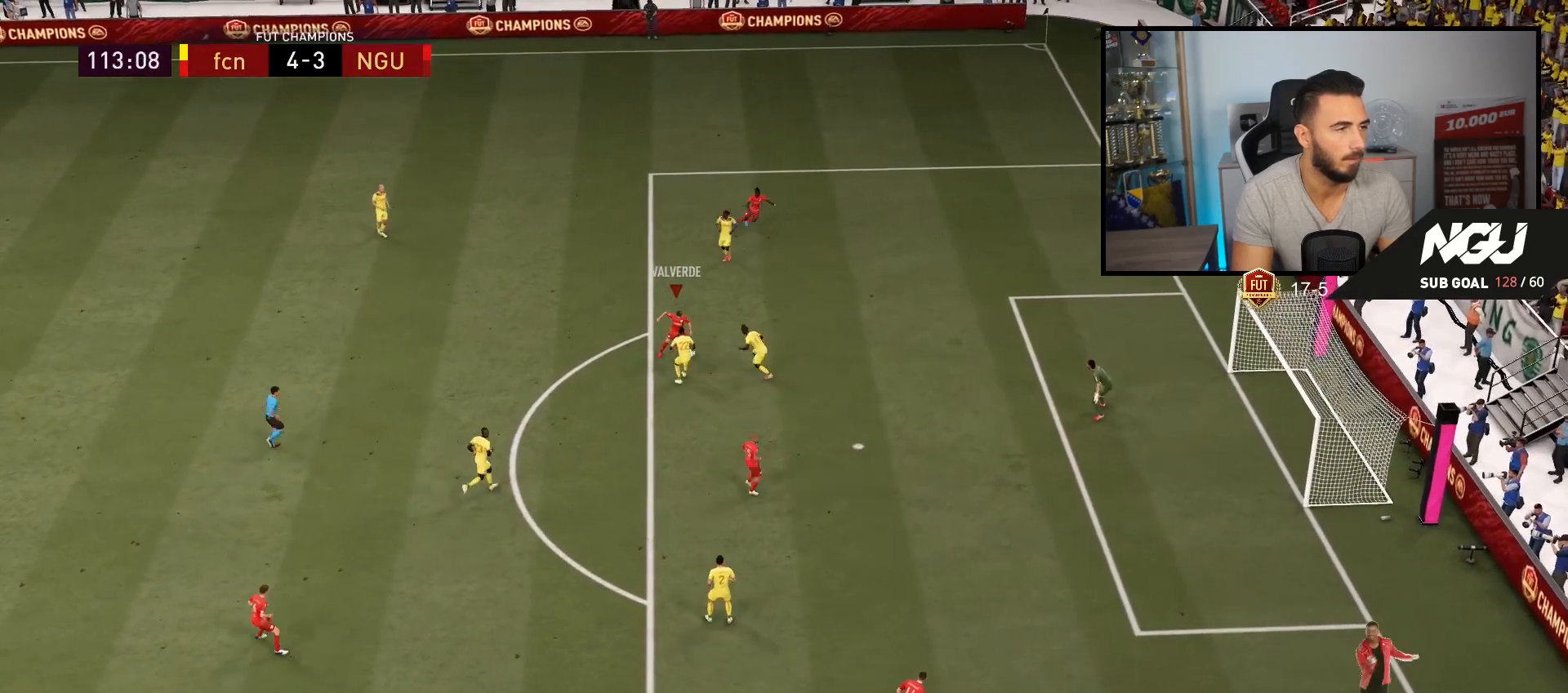
{"buttons": ["L3"], "left_stick": "down-left", "right_stick": "center", "events": [[167, "L3", "down"], [467, "left_stick", "down-left"]]}